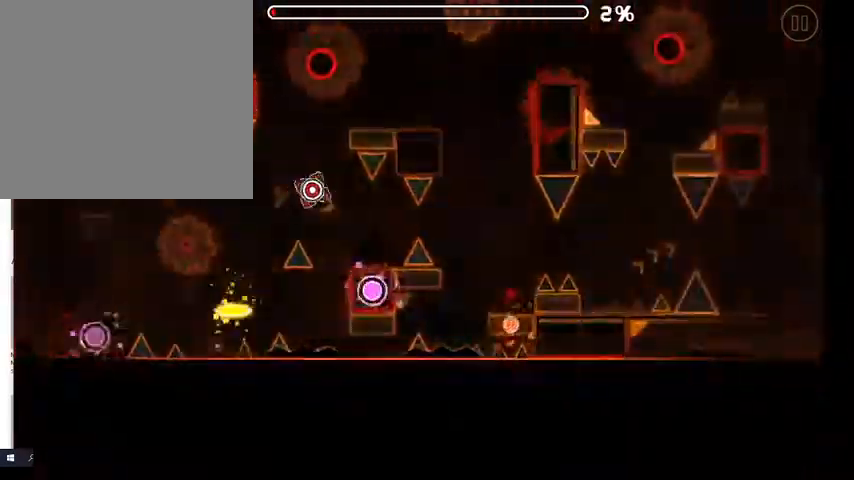
Gameplay with a controller (Xbox layout); each line is a JSON object with the inputs held at the frame after it. "events" lists button and stick changes between this image and that frame as [ms after this image, input, new state], when the widget could be followed in between. Not read: SHARE.
{"buttons": ["A"], "left_stick": "center", "right_stick": "center", "events": [[67, "A", "down"]]}
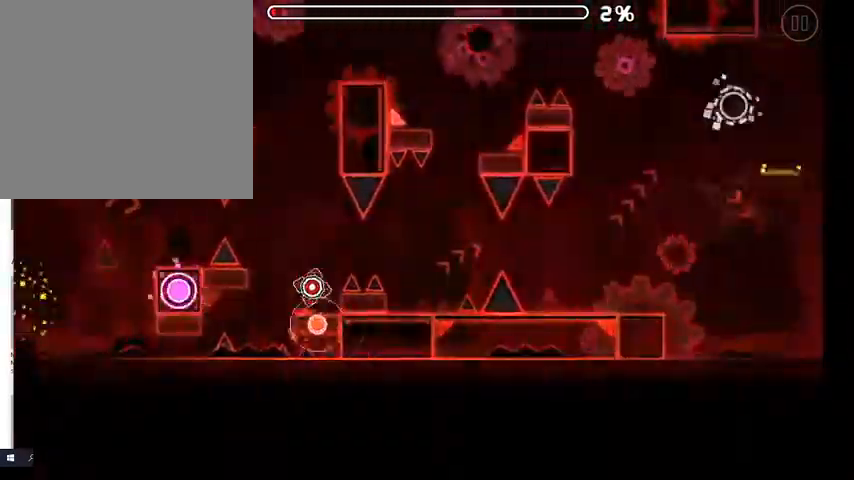
{"buttons": ["A"], "left_stick": "center", "right_stick": "center", "events": []}
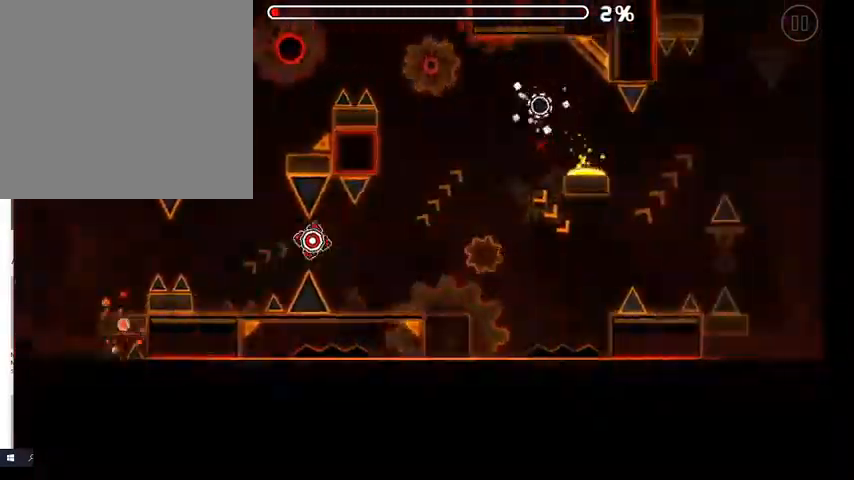
{"buttons": ["A"], "left_stick": "center", "right_stick": "center", "events": []}
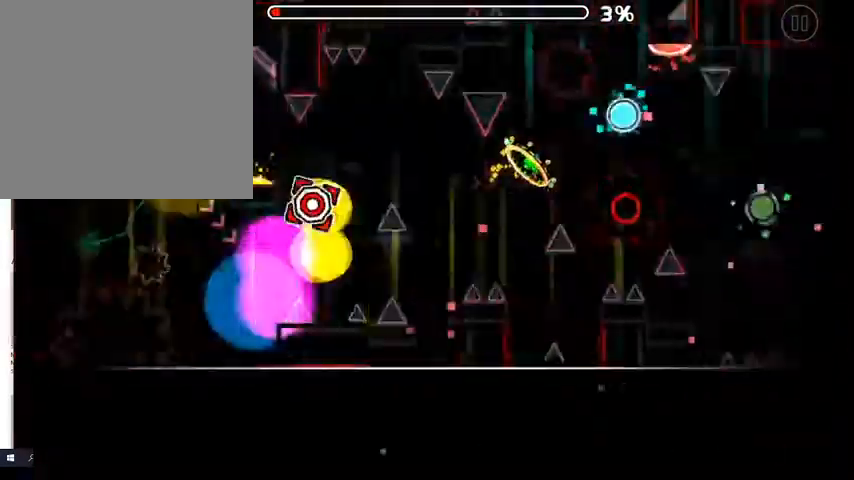
{"buttons": [], "left_stick": "center", "right_stick": "center", "events": [[33, "A", "up"]]}
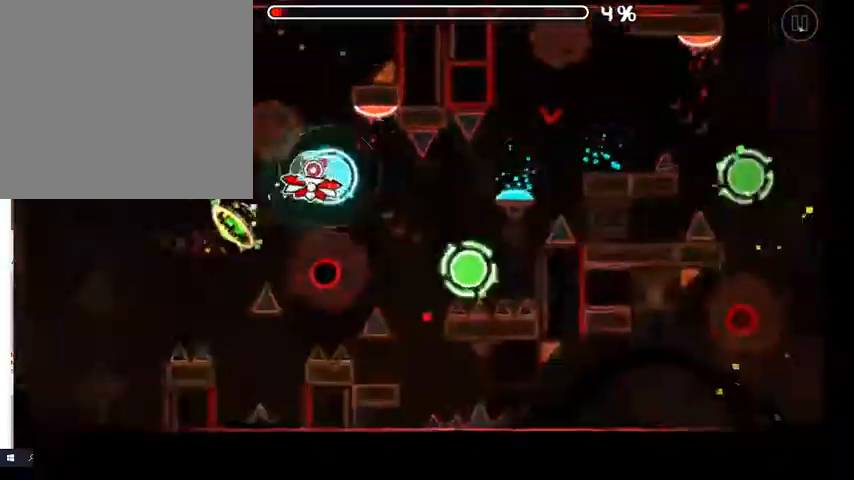
{"buttons": [], "left_stick": "center", "right_stick": "center", "events": [[67, "A", "down"], [200, "A", "up"], [367, "A", "down"], [500, "A", "up"]]}
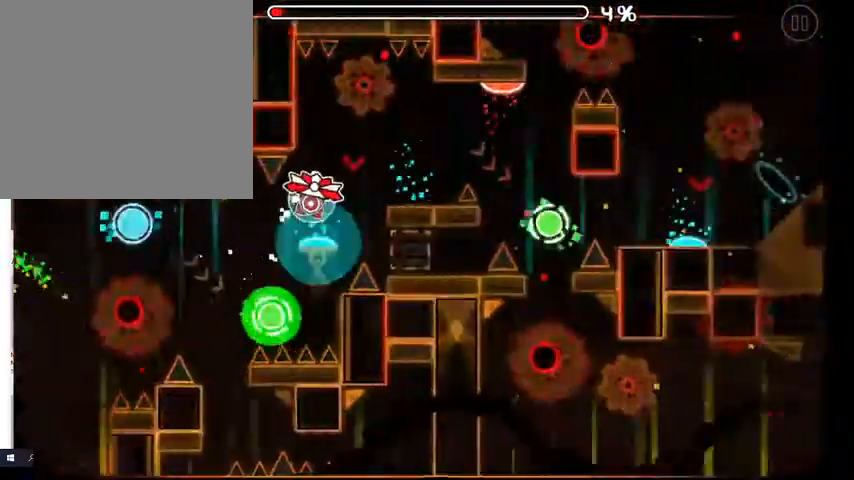
{"buttons": [], "left_stick": "center", "right_stick": "center", "events": [[133, "A", "down"], [267, "A", "up"]]}
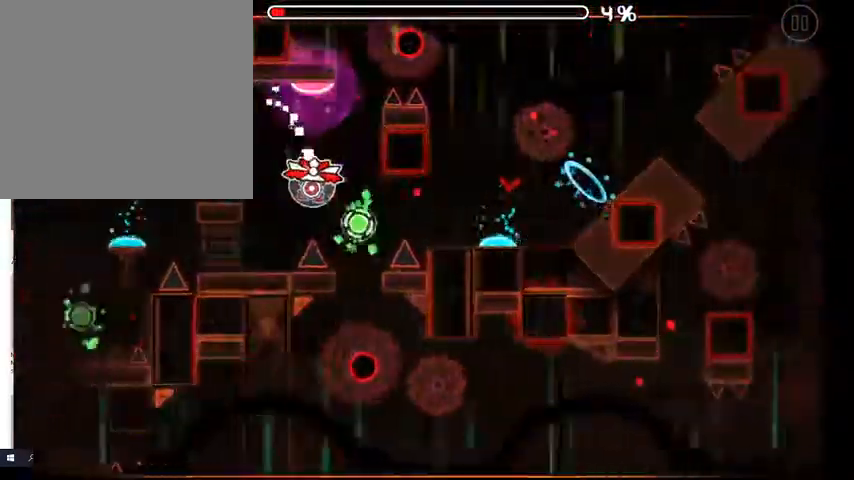
{"buttons": [], "left_stick": "center", "right_stick": "center", "events": [[133, "A", "down"], [233, "A", "up"], [400, "A", "down"], [500, "A", "up"]]}
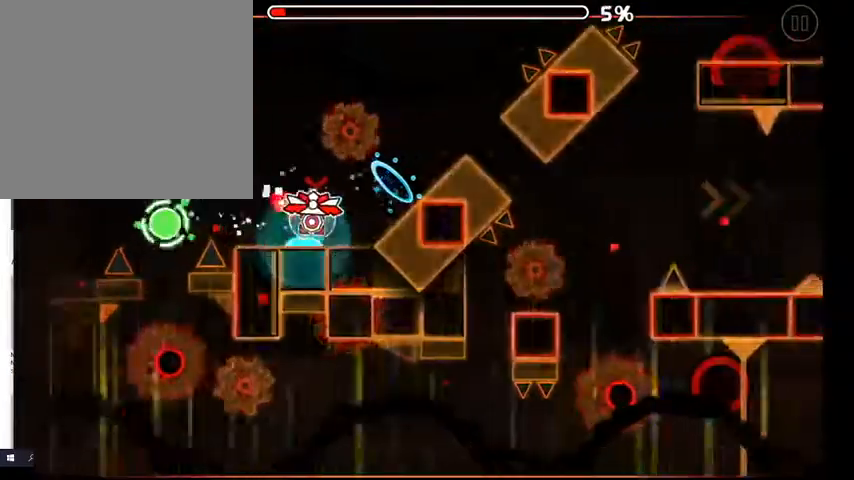
{"buttons": ["A"], "left_stick": "center", "right_stick": "center", "events": [[300, "A", "down"]]}
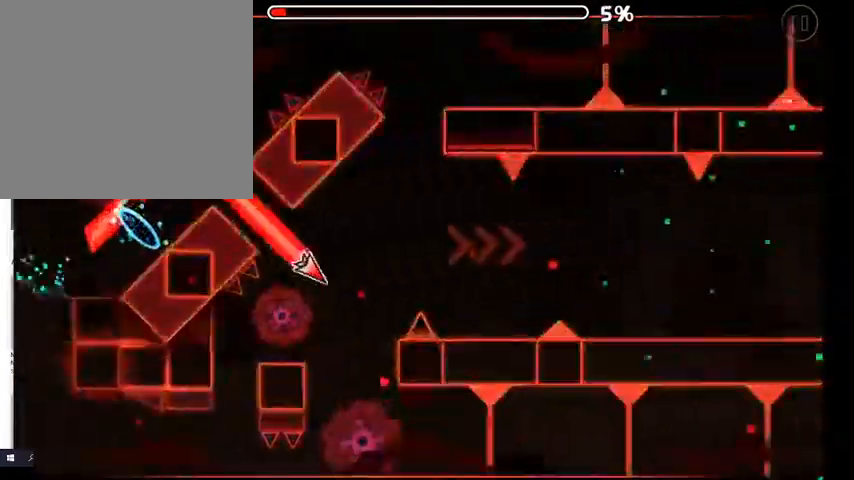
{"buttons": [], "left_stick": "center", "right_stick": "center", "events": [[33, "A", "up"], [167, "A", "down"], [200, "A", "up"], [267, "A", "down"], [367, "A", "up"], [433, "A", "down"], [500, "A", "up"]]}
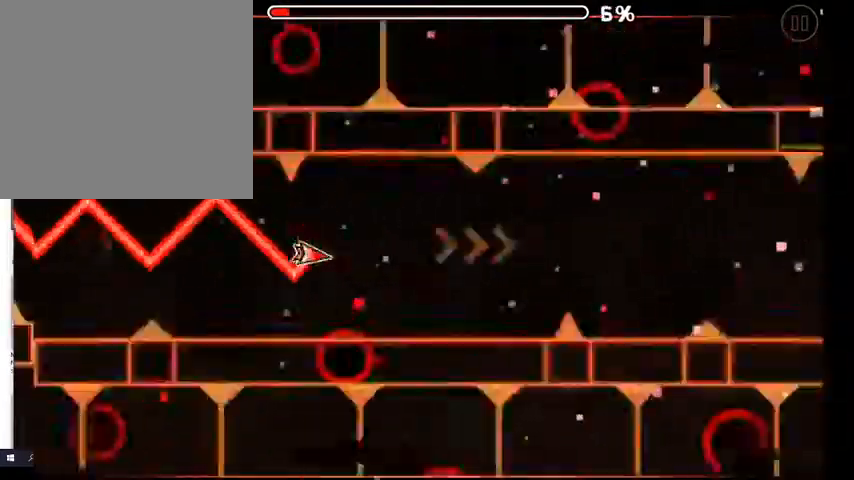
{"buttons": [], "left_stick": "center", "right_stick": "center", "events": [[100, "A", "down"], [167, "A", "up"], [233, "A", "down"], [300, "A", "up"], [400, "A", "down"], [467, "A", "up"]]}
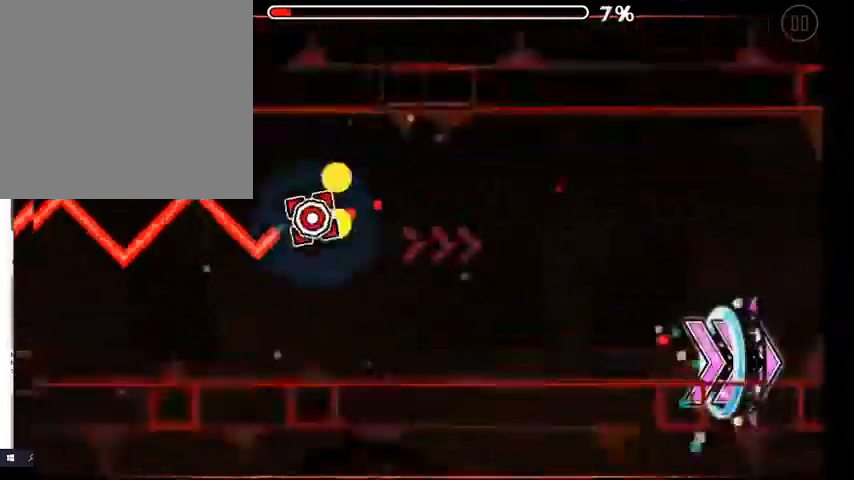
{"buttons": [], "left_stick": "center", "right_stick": "center", "events": [[33, "A", "down"], [133, "A", "up"]]}
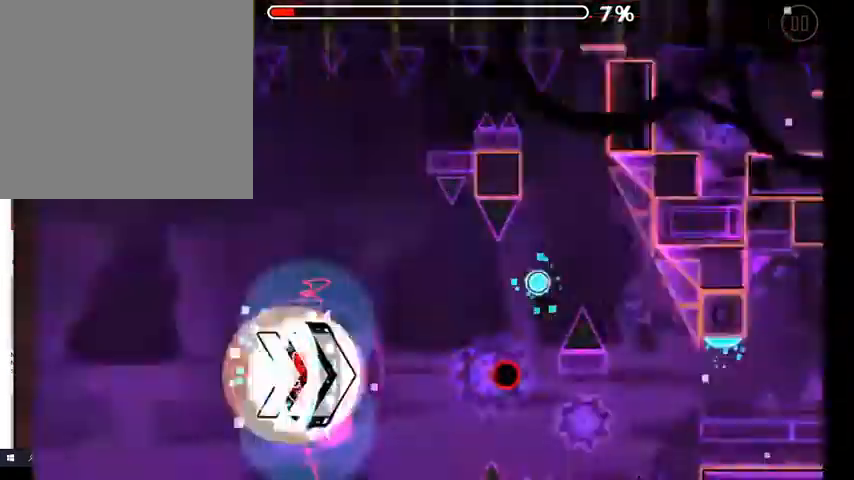
{"buttons": [], "left_stick": "center", "right_stick": "center", "events": [[300, "A", "down"], [367, "A", "up"]]}
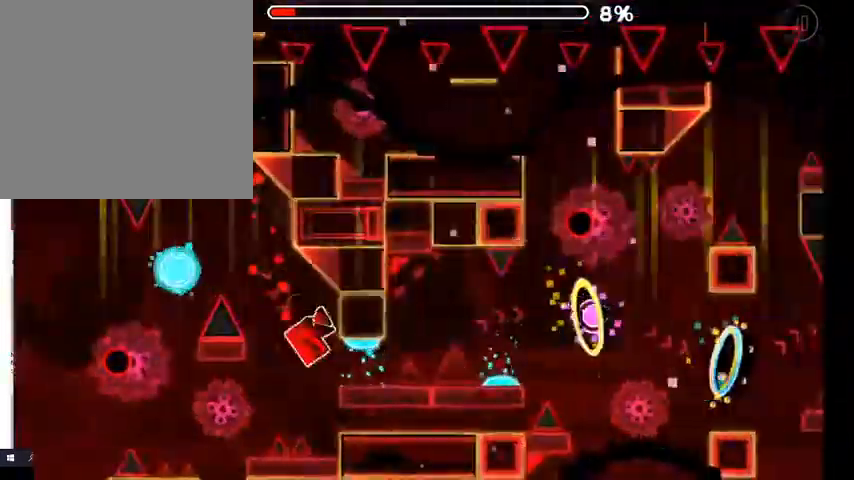
{"buttons": [], "left_stick": "center", "right_stick": "center", "events": [[167, "A", "down"], [233, "A", "up"], [400, "A", "down"], [500, "A", "up"]]}
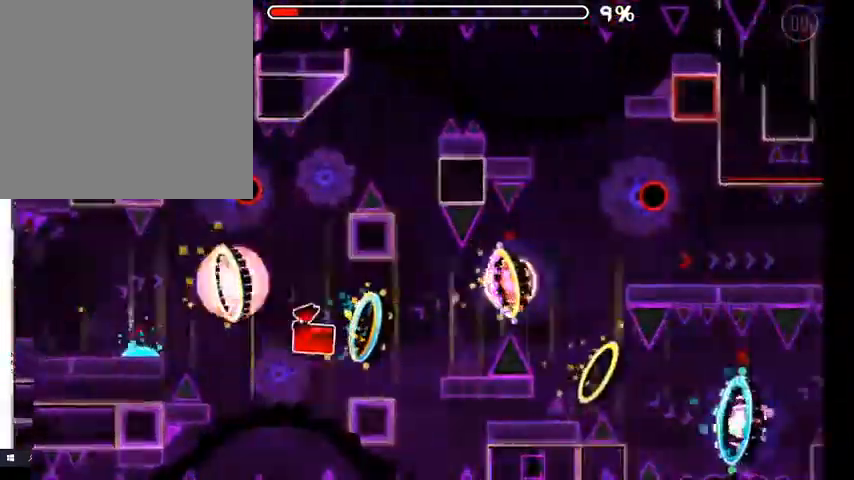
{"buttons": [], "left_stick": "center", "right_stick": "center", "events": [[167, "A", "down"], [233, "A", "up"], [400, "A", "down"], [467, "A", "up"]]}
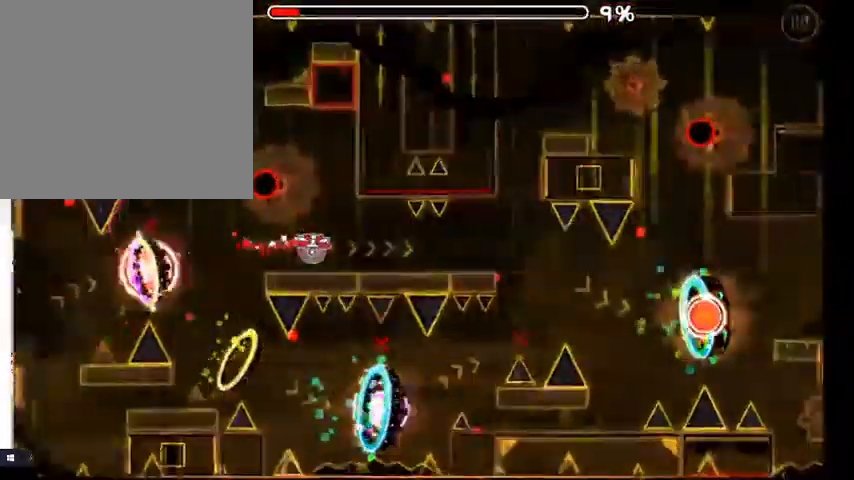
{"buttons": ["A"], "left_stick": "center", "right_stick": "center", "events": [[67, "A", "down"], [100, "A", "up"], [200, "A", "down"], [267, "A", "up"], [367, "A", "down"], [400, "A", "up"], [500, "A", "down"]]}
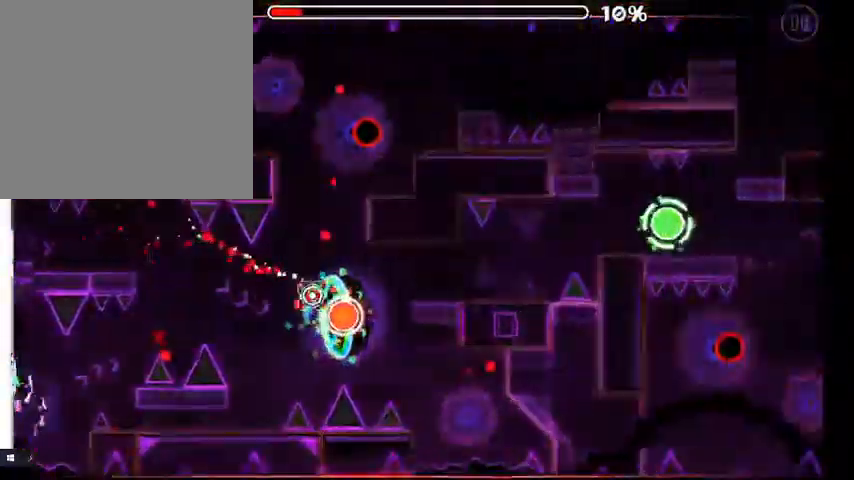
{"buttons": [], "left_stick": "center", "right_stick": "center", "events": [[67, "A", "up"], [233, "A", "down"], [300, "A", "up"], [400, "A", "down"], [467, "A", "up"]]}
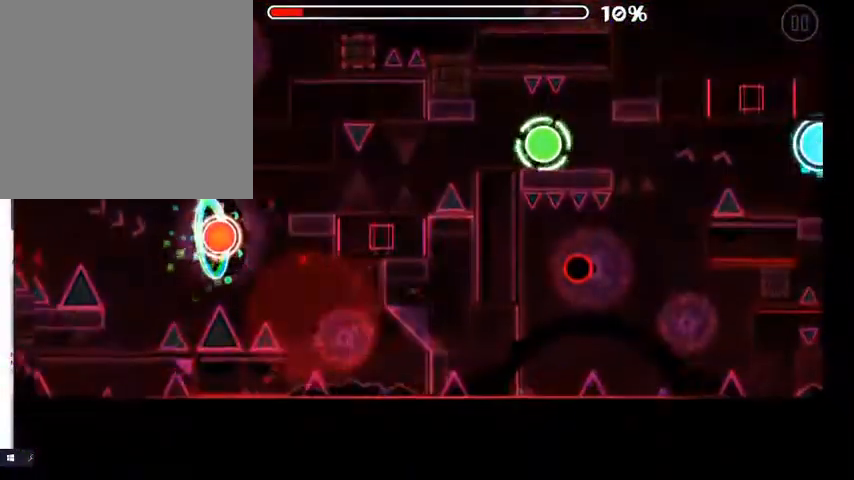
{"buttons": [], "left_stick": "center", "right_stick": "center", "events": [[67, "A", "down"], [133, "A", "up"], [233, "A", "down"], [267, "A", "up"], [367, "A", "down"], [433, "A", "up"]]}
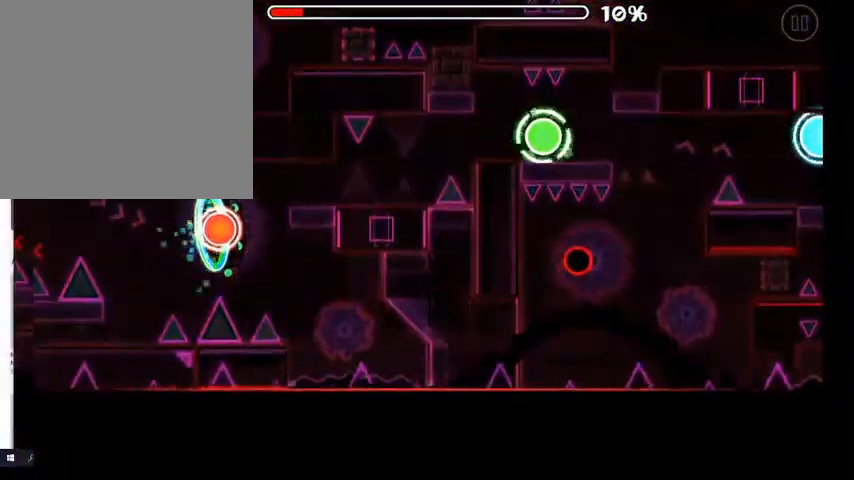
{"buttons": [], "left_stick": "center", "right_stick": "center", "events": [[33, "A", "down"], [67, "A", "up"], [167, "A", "down"], [200, "A", "up"], [300, "A", "down"], [333, "A", "up"]]}
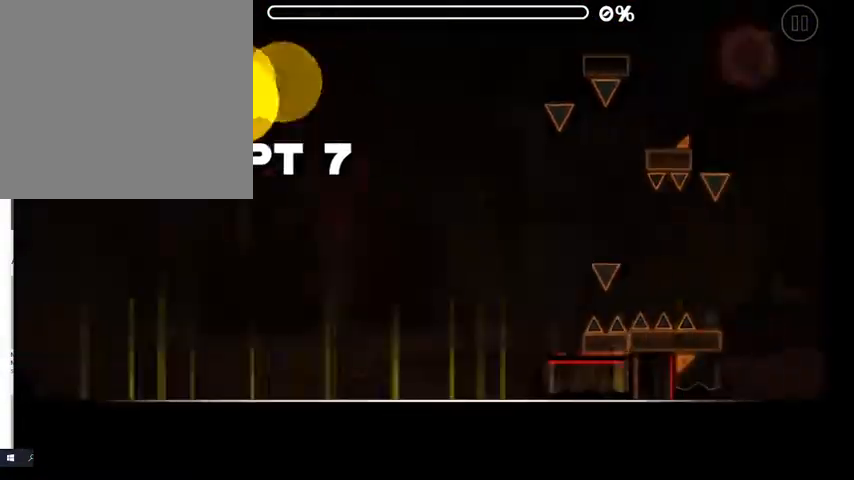
{"buttons": [], "left_stick": "center", "right_stick": "center", "events": []}
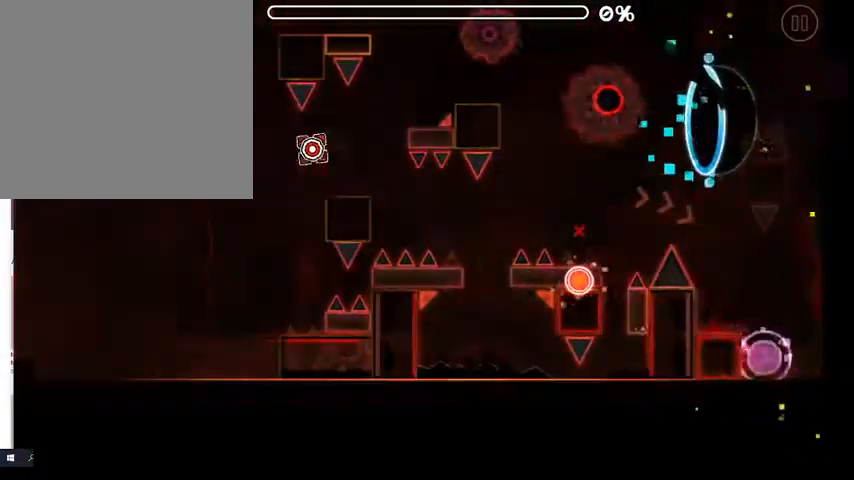
{"buttons": ["A"], "left_stick": "center", "right_stick": "center", "events": [[367, "A", "down"]]}
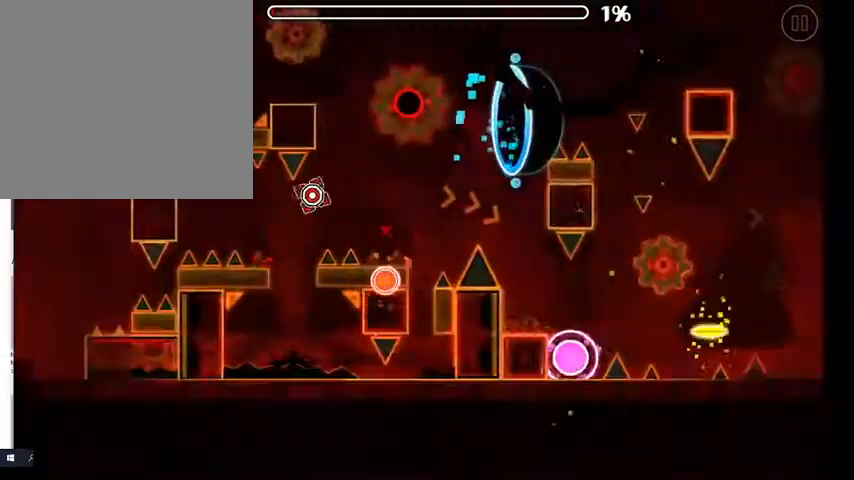
{"buttons": [], "left_stick": "center", "right_stick": "center", "events": [[267, "A", "up"]]}
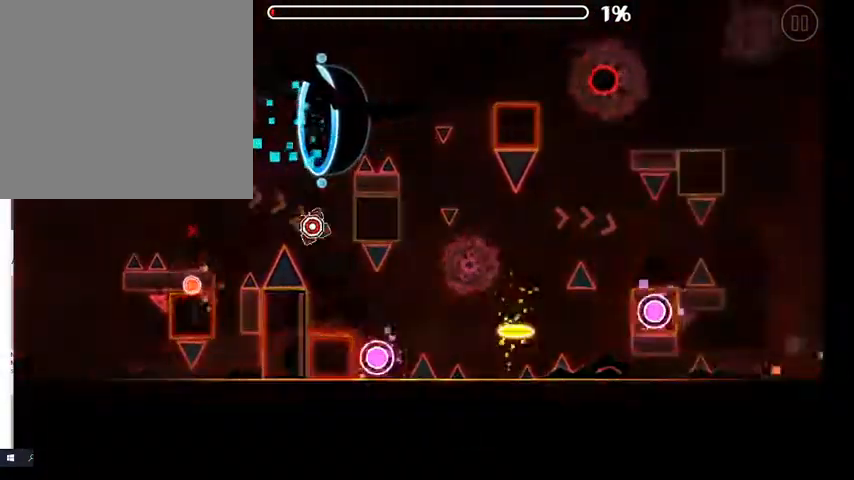
{"buttons": ["A"], "left_stick": "center", "right_stick": "center", "events": [[133, "A", "down"]]}
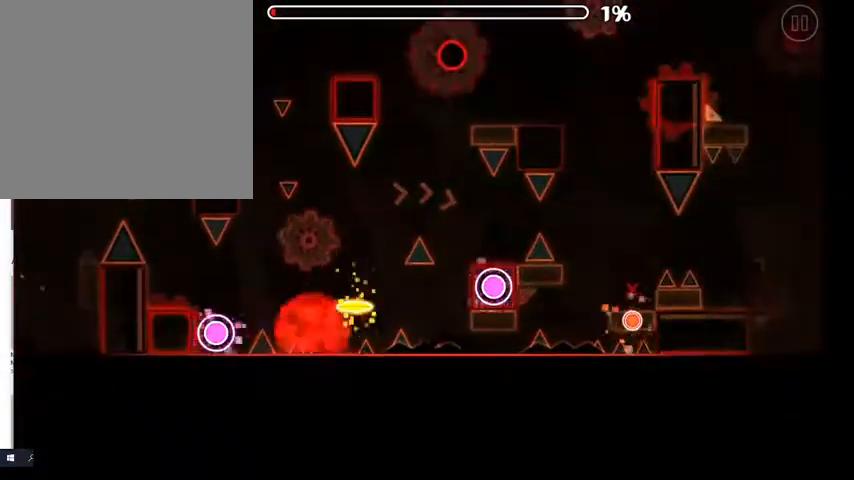
{"buttons": ["A"], "left_stick": "center", "right_stick": "center", "events": [[100, "A", "up"], [267, "A", "down"], [333, "A", "up"], [500, "A", "down"]]}
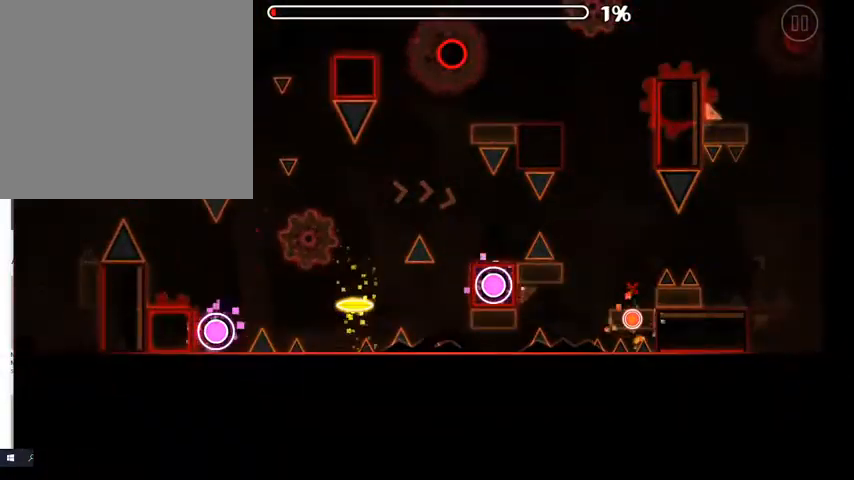
{"buttons": [], "left_stick": "center", "right_stick": "center", "events": [[100, "A", "up"]]}
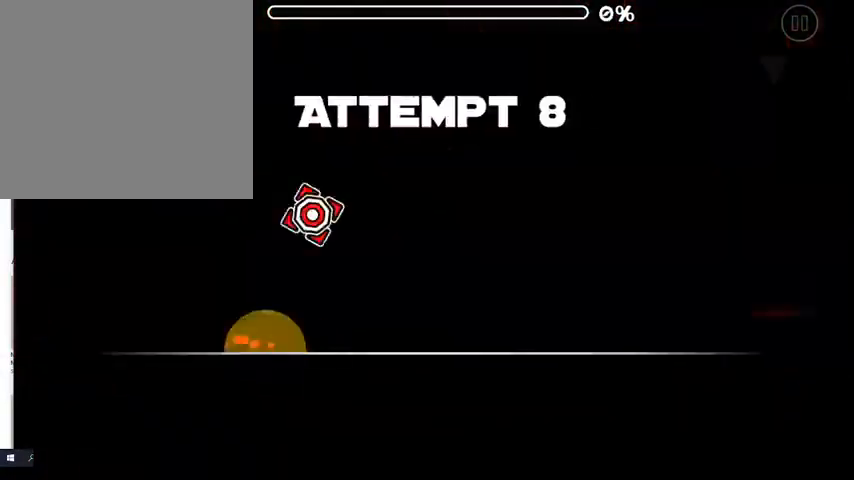
{"buttons": [], "left_stick": "center", "right_stick": "center", "events": []}
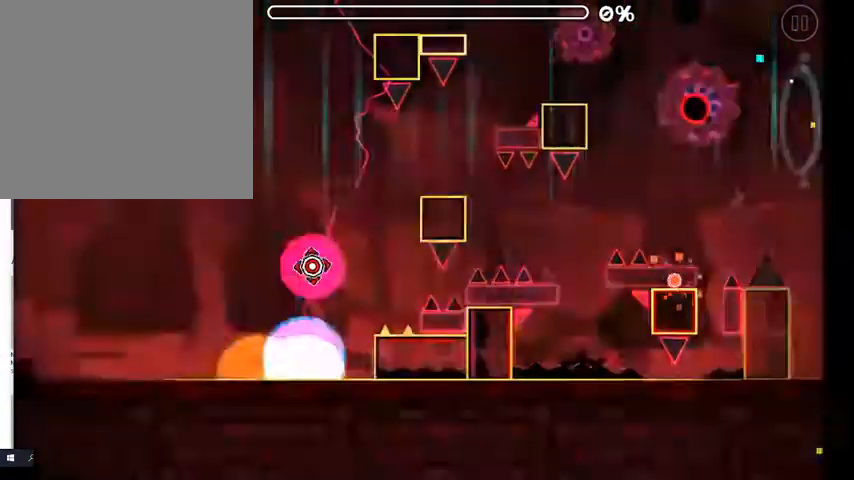
{"buttons": [], "left_stick": "center", "right_stick": "center", "events": []}
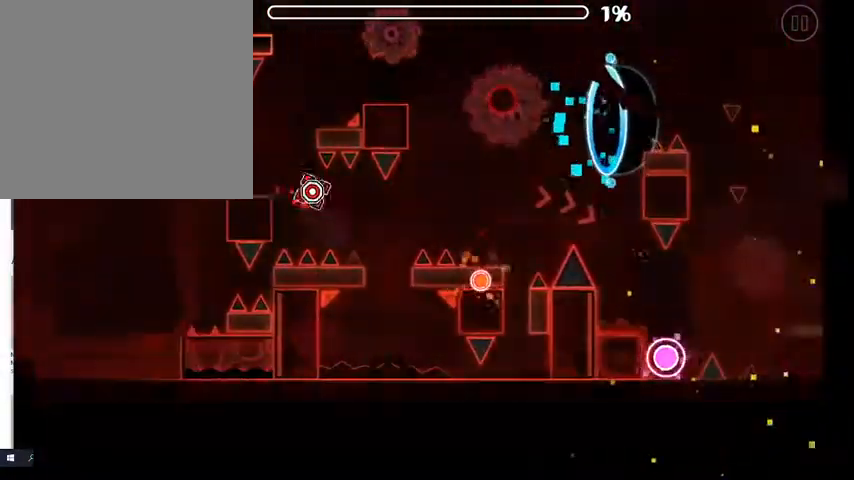
{"buttons": ["A"], "left_stick": "center", "right_stick": "center", "events": [[100, "A", "down"]]}